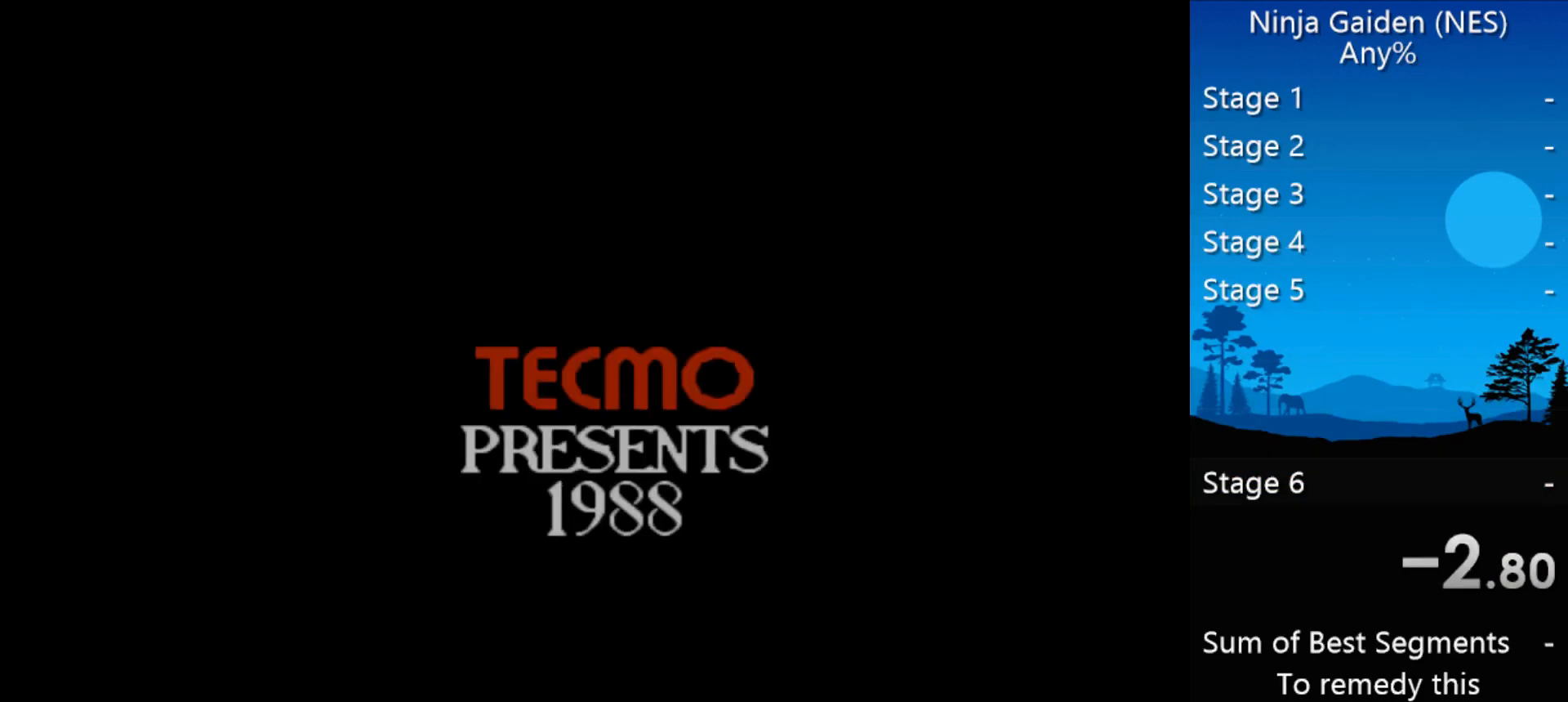
Gameplay with a controller (Nintendo layout); each line is a JSON object with the inputs held at the frame after it. "events" lists button and stick changes between this image and that frame as [ms after this image, input, new state], when the widget could be followed in between. Not read: L3 R3 X Y.
{"buttons": [], "events": [[200, "START", "down"], [300, "START", "up"]]}
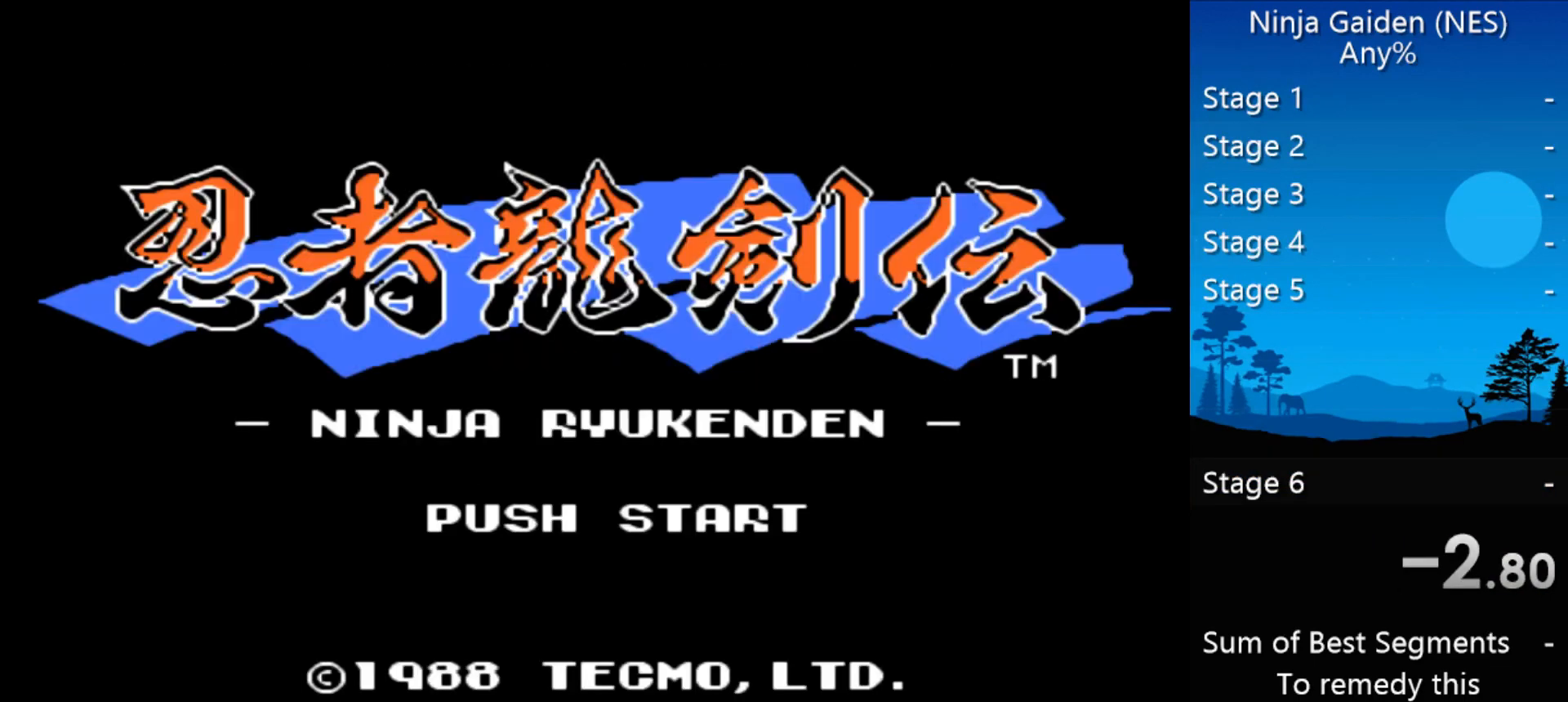
{"buttons": [], "events": [[67, "START", "down"], [167, "START", "up"], [233, "START", "down"], [333, "START", "up"]]}
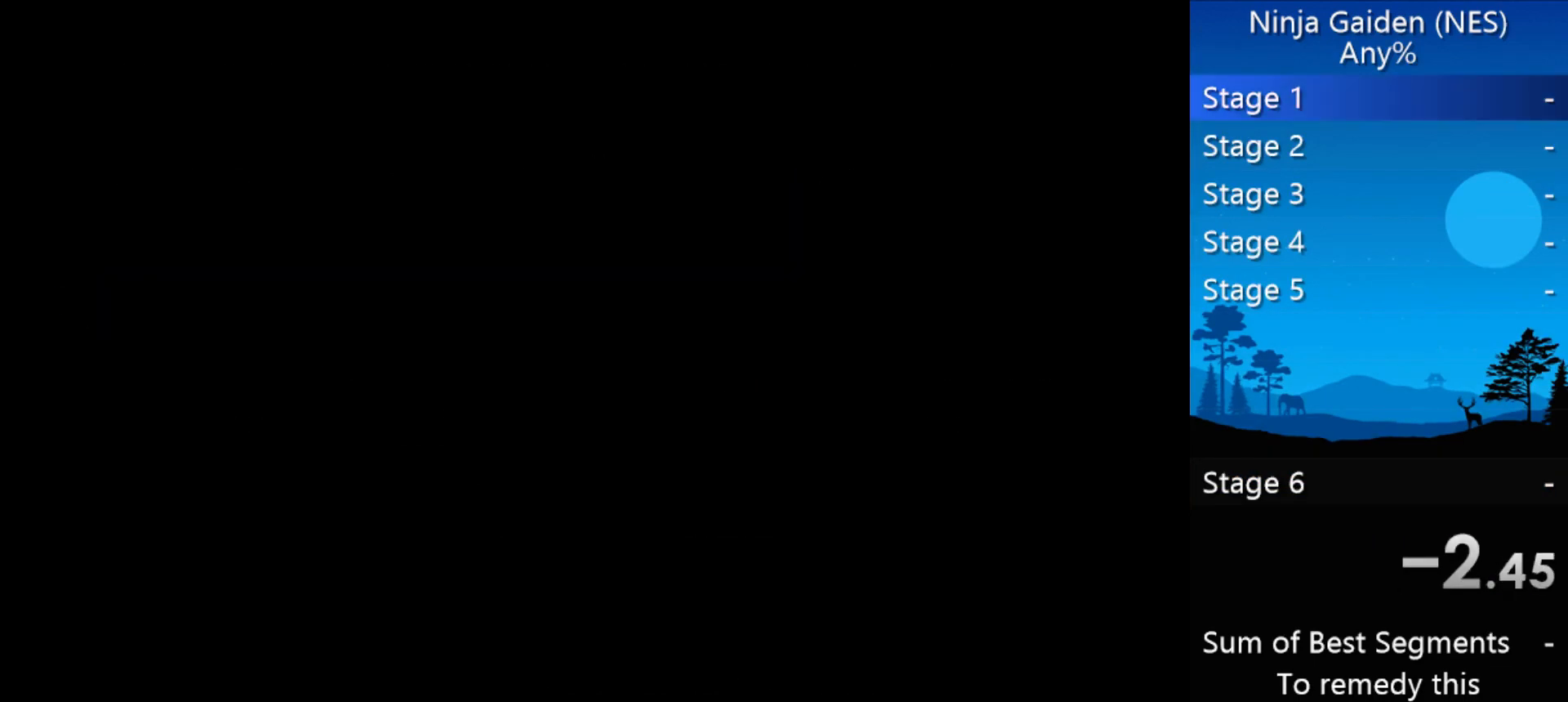
{"buttons": [], "events": [[67, "START", "down"], [100, "START", "up"], [200, "START", "down"], [300, "START", "up"], [333, "START", "down"], [367, "START", "up"], [433, "START", "down"], [467, "START", "up"]]}
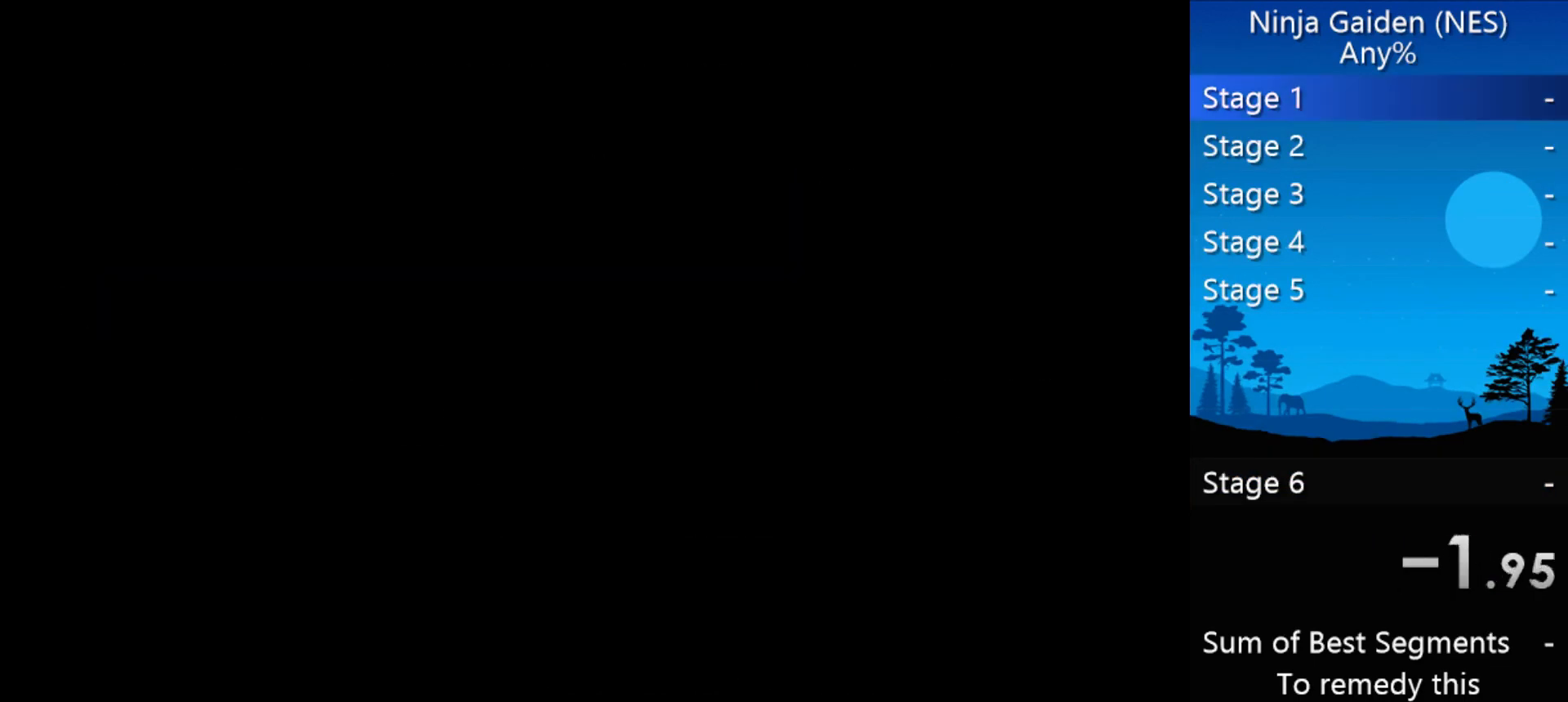
{"buttons": ["DPAD_RIGHT"], "events": [[67, "START", "down"], [100, "START", "up"], [167, "START", "down"], [267, "START", "up"], [400, "DPAD_RIGHT", "down"]]}
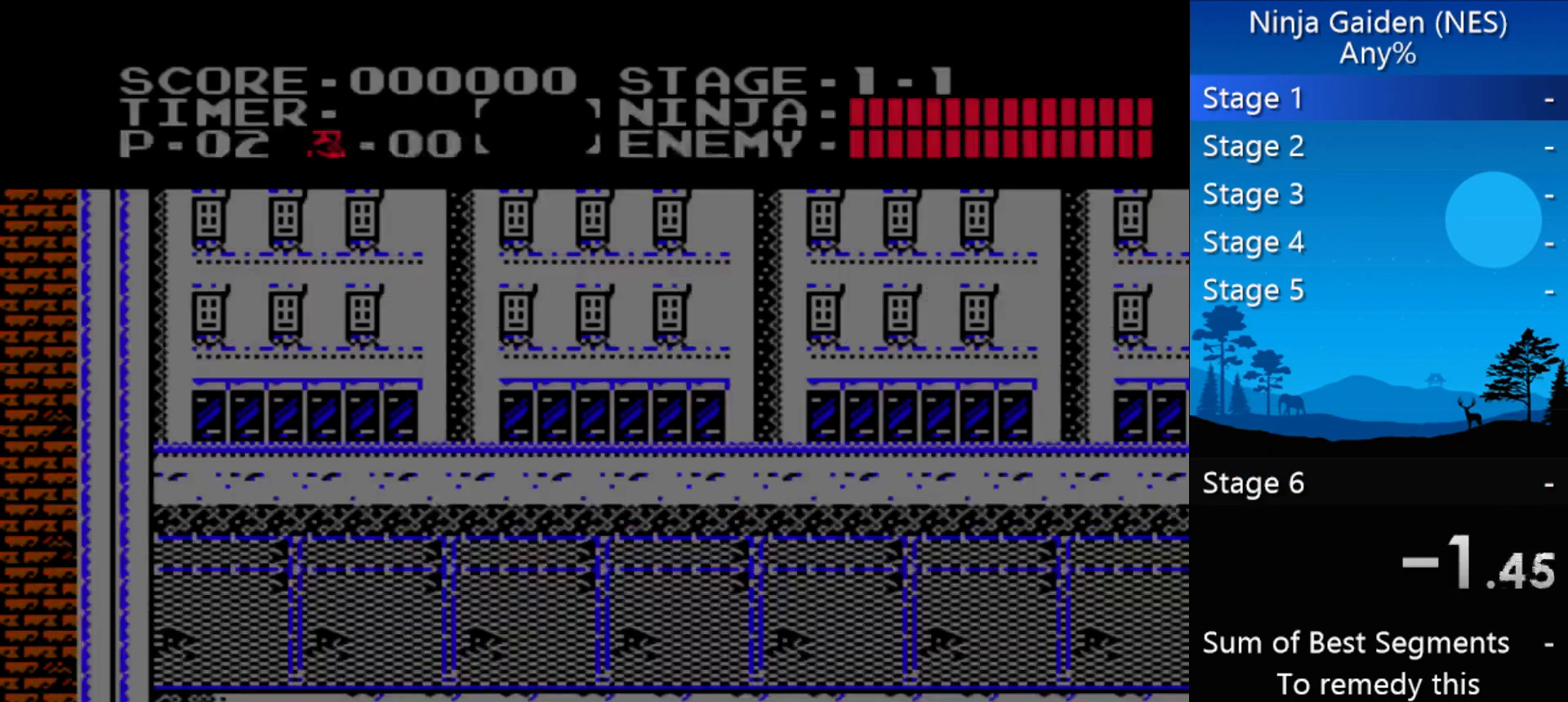
{"buttons": ["DPAD_RIGHT"], "events": []}
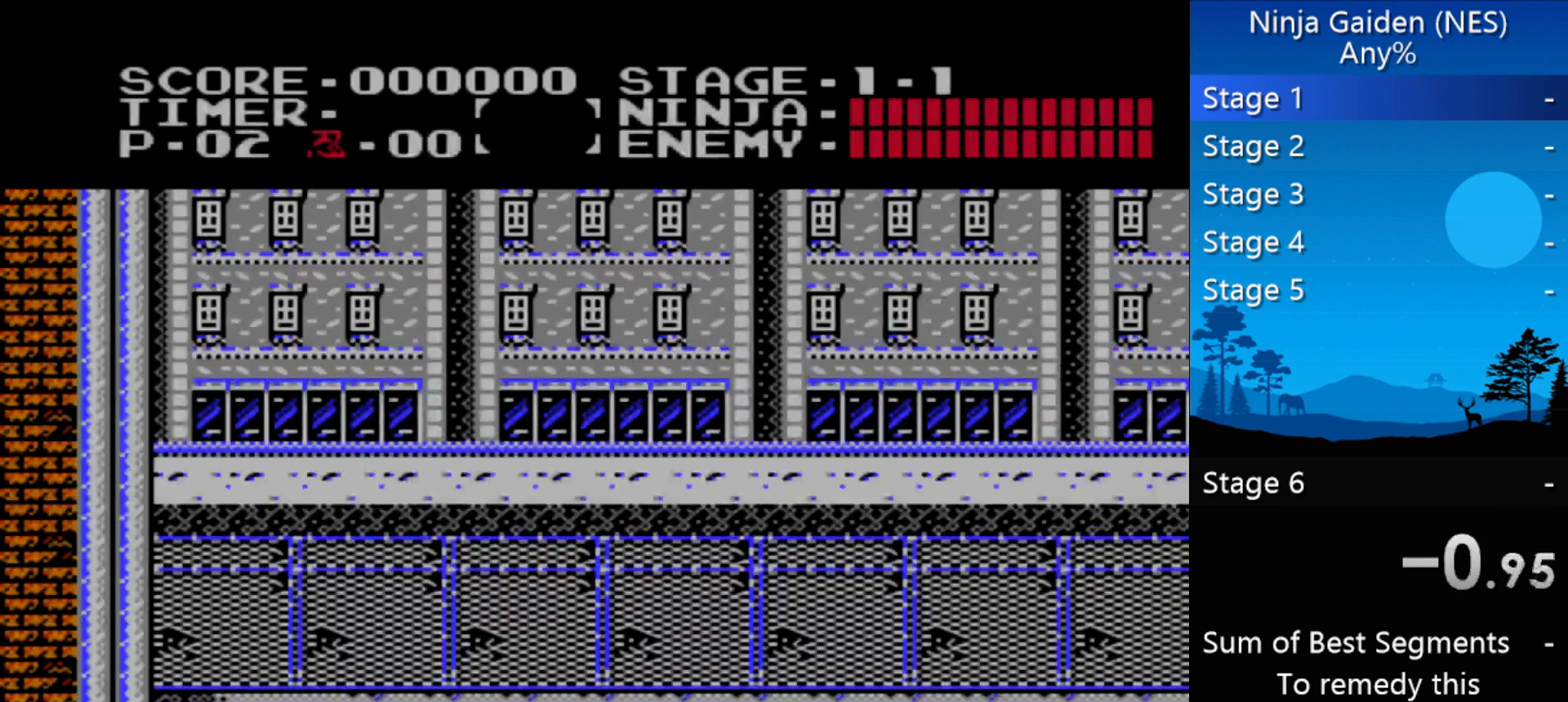
{"buttons": ["DPAD_RIGHT"], "events": []}
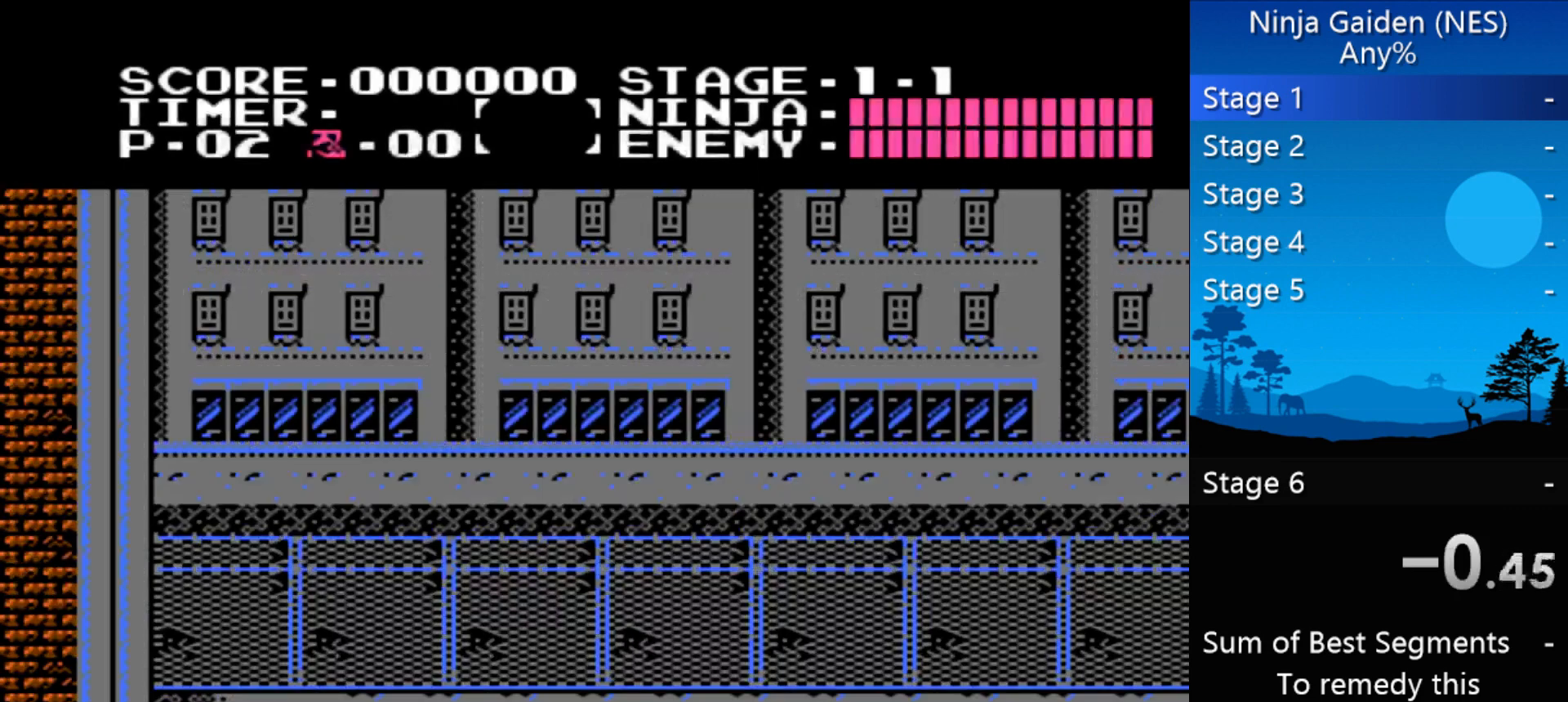
{"buttons": ["DPAD_RIGHT"], "events": []}
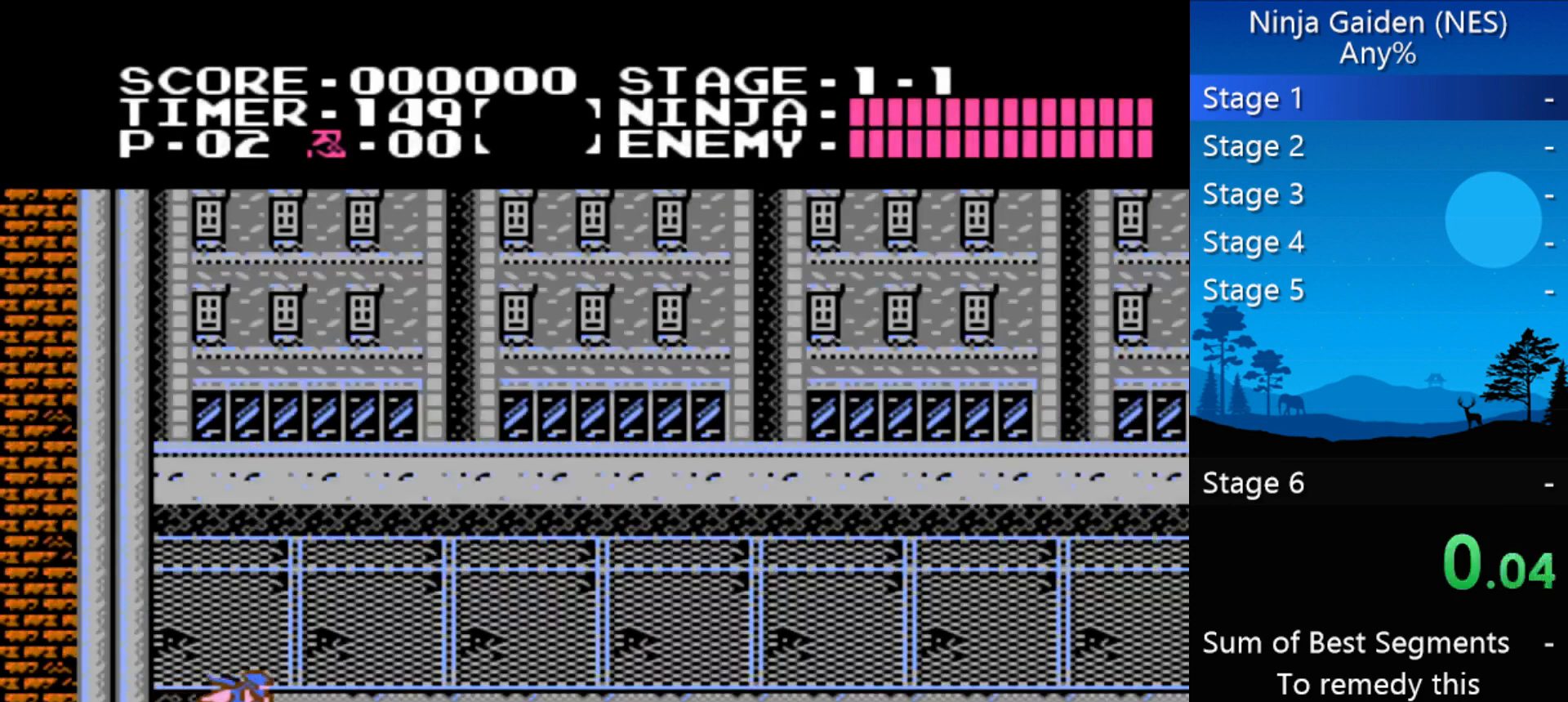
{"buttons": ["DPAD_RIGHT"], "events": []}
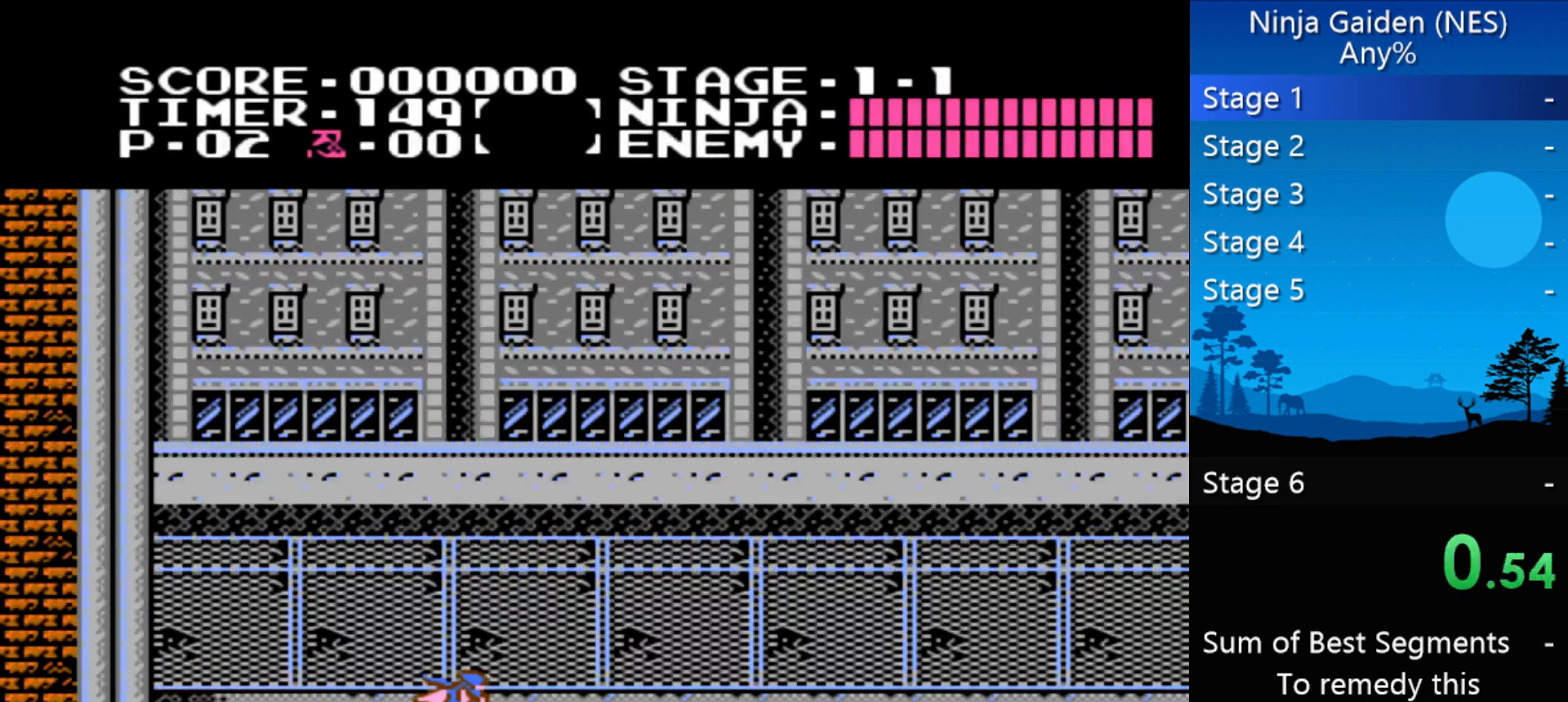
{"buttons": ["A", "DPAD_RIGHT"], "events": [[467, "A", "down"]]}
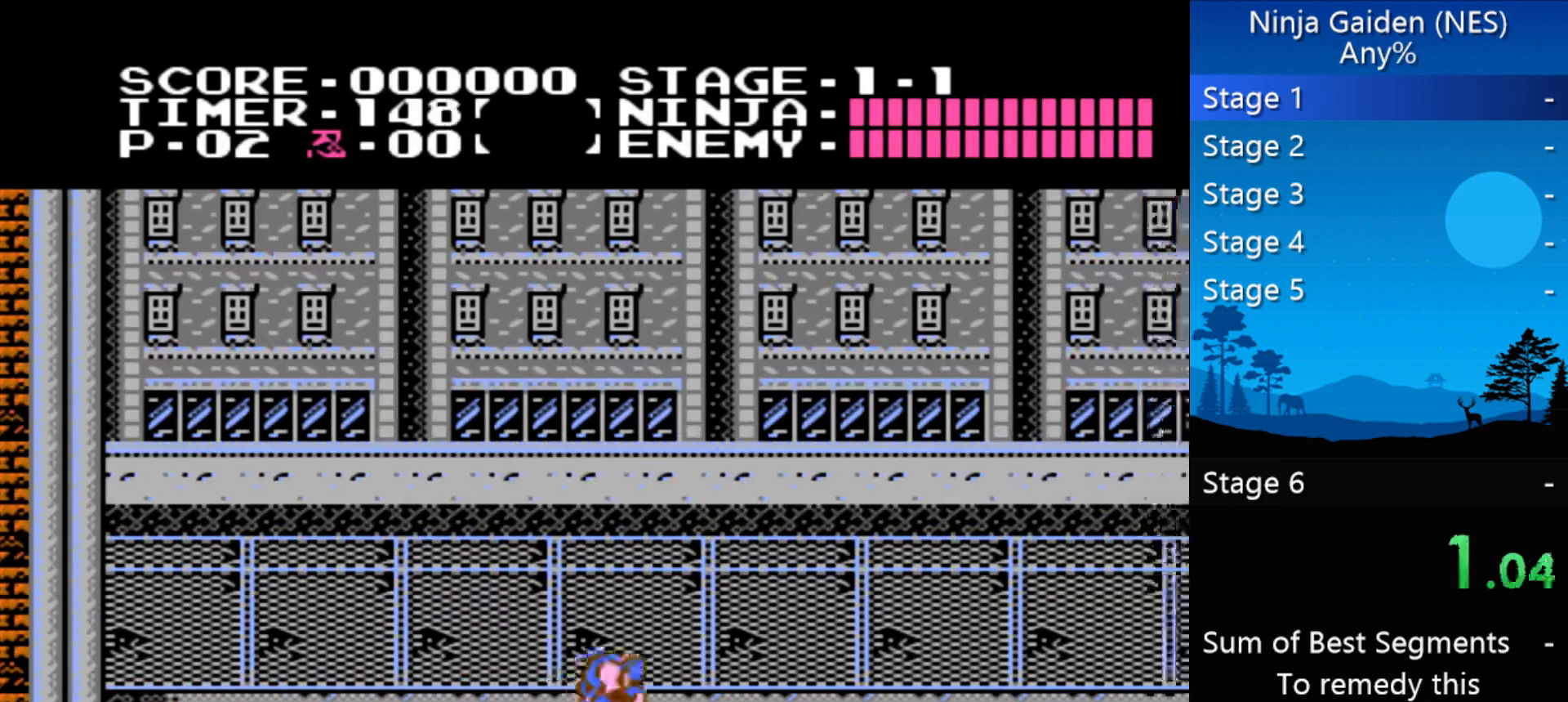
{"buttons": ["DPAD_RIGHT"], "events": [[33, "B", "down"], [67, "A", "up"], [167, "B", "up"]]}
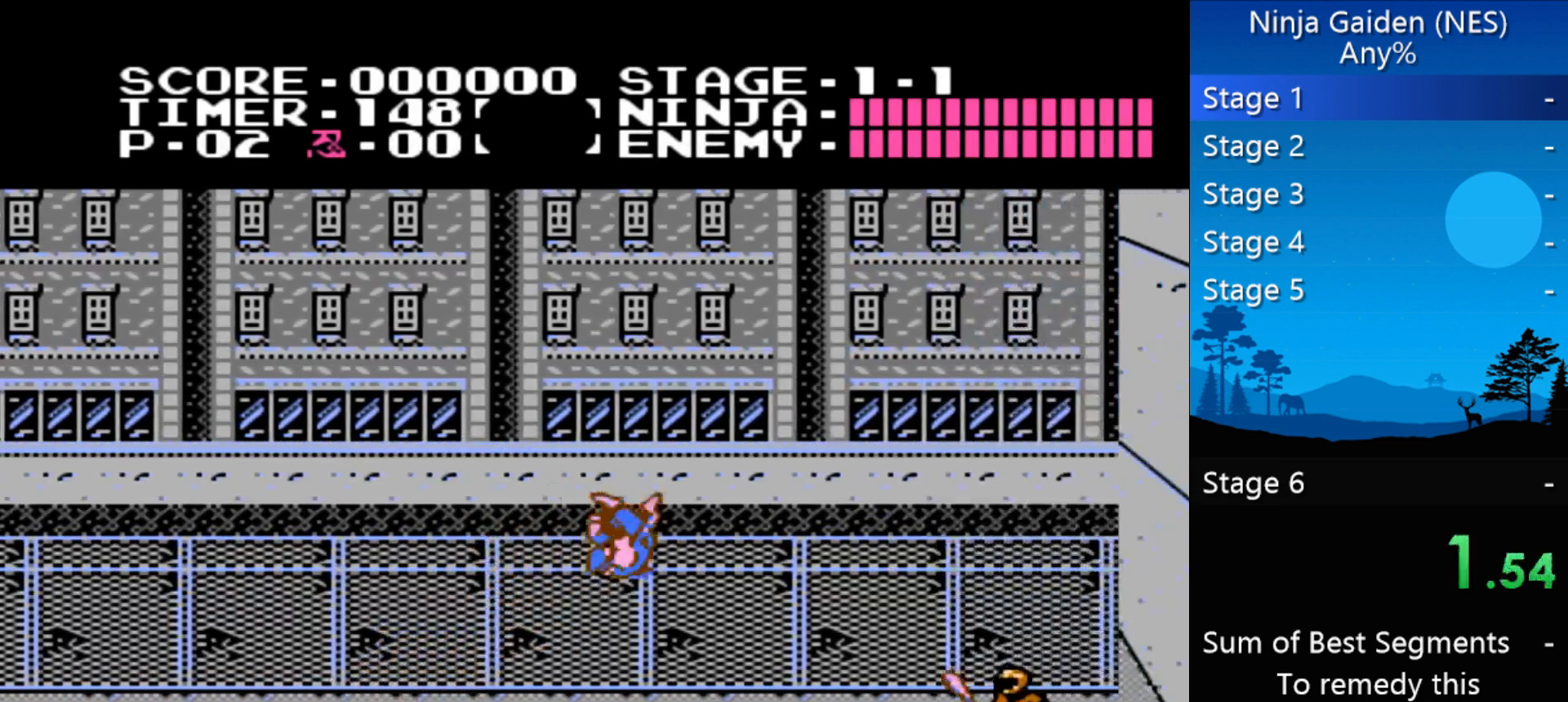
{"buttons": [], "events": [[333, "A", "down"], [333, "B", "down"], [500, "A", "up"], [500, "B", "up"], [500, "DPAD_RIGHT", "up"]]}
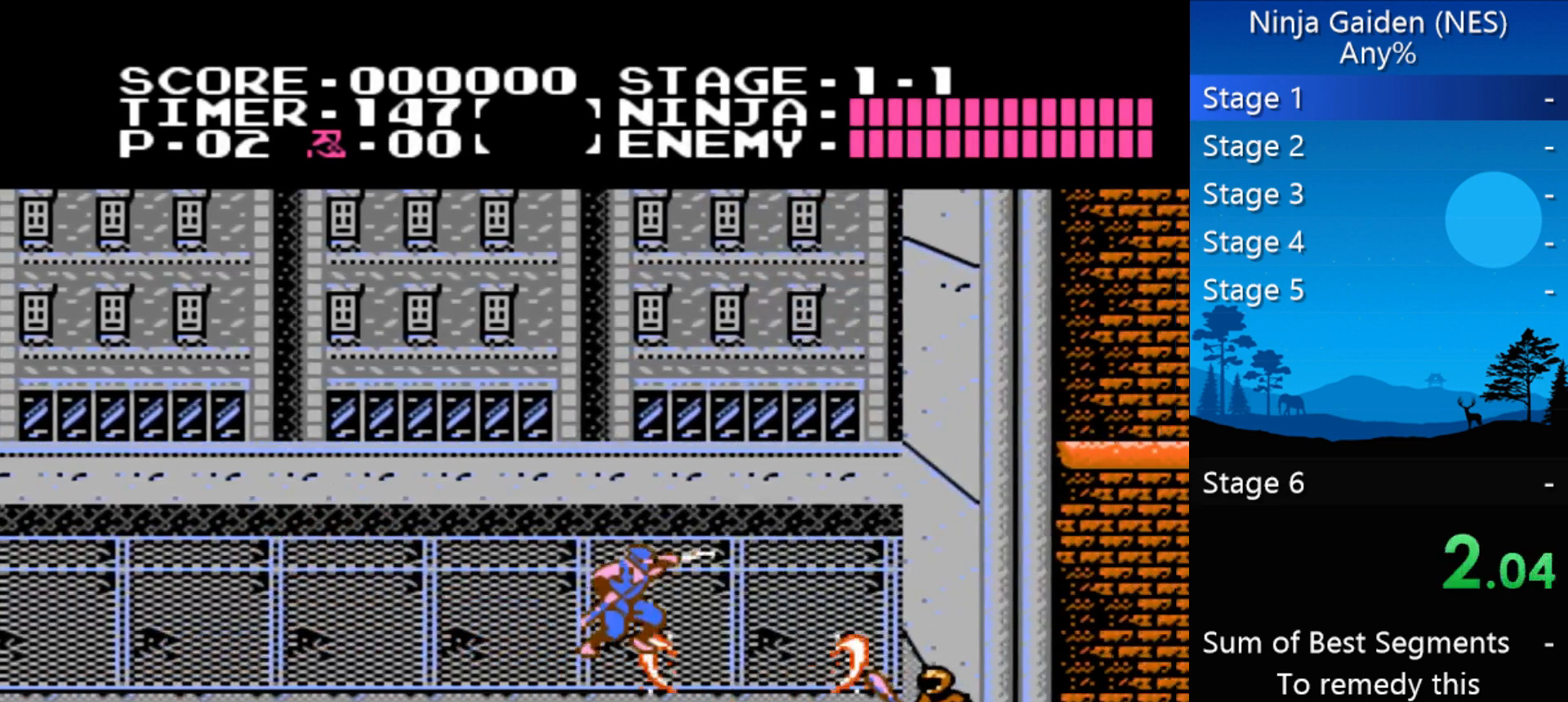
{"buttons": ["B", "DPAD_RIGHT"], "events": [[300, "DPAD_RIGHT", "down"], [467, "B", "down"]]}
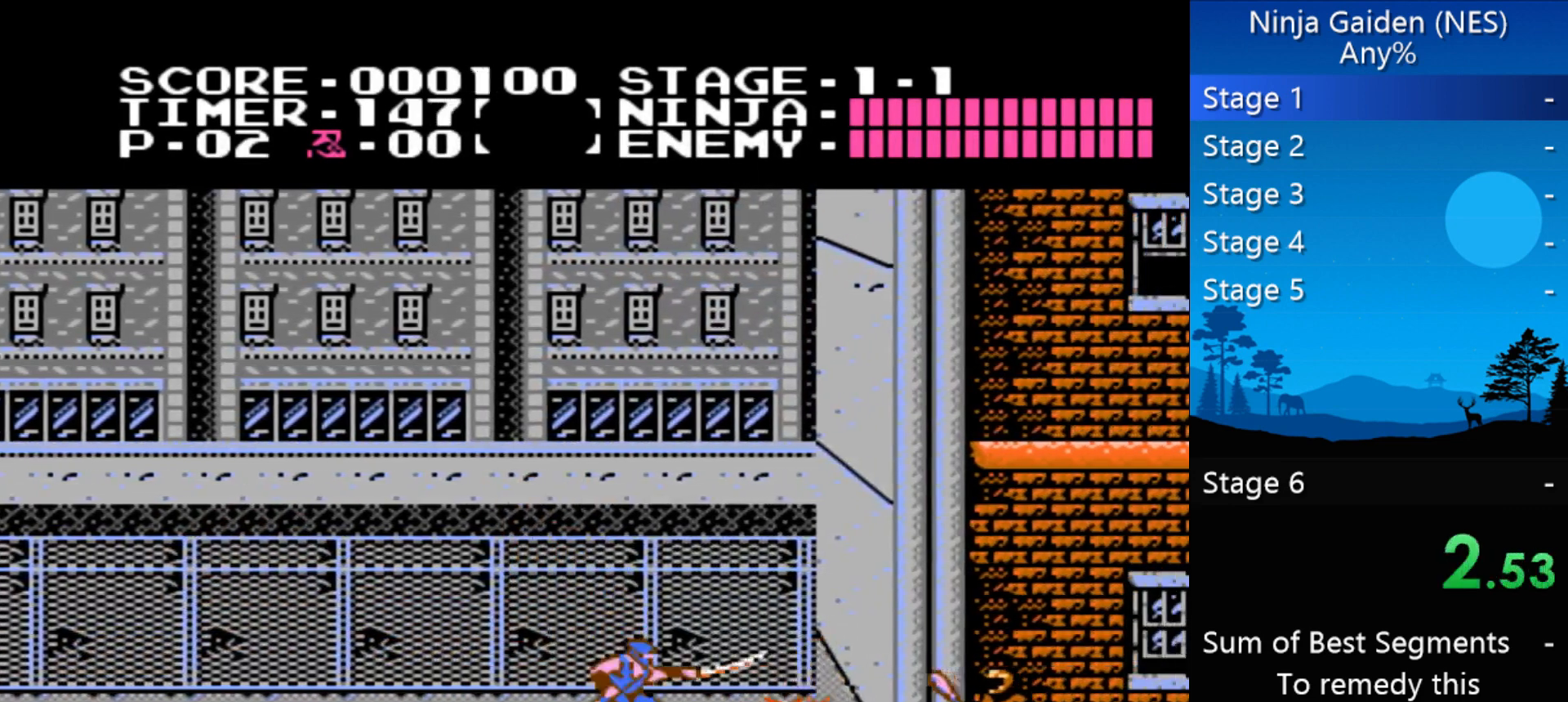
{"buttons": ["B", "DPAD_RIGHT"], "events": [[67, "B", "up"], [300, "A", "down"], [300, "B", "down"], [500, "A", "up"]]}
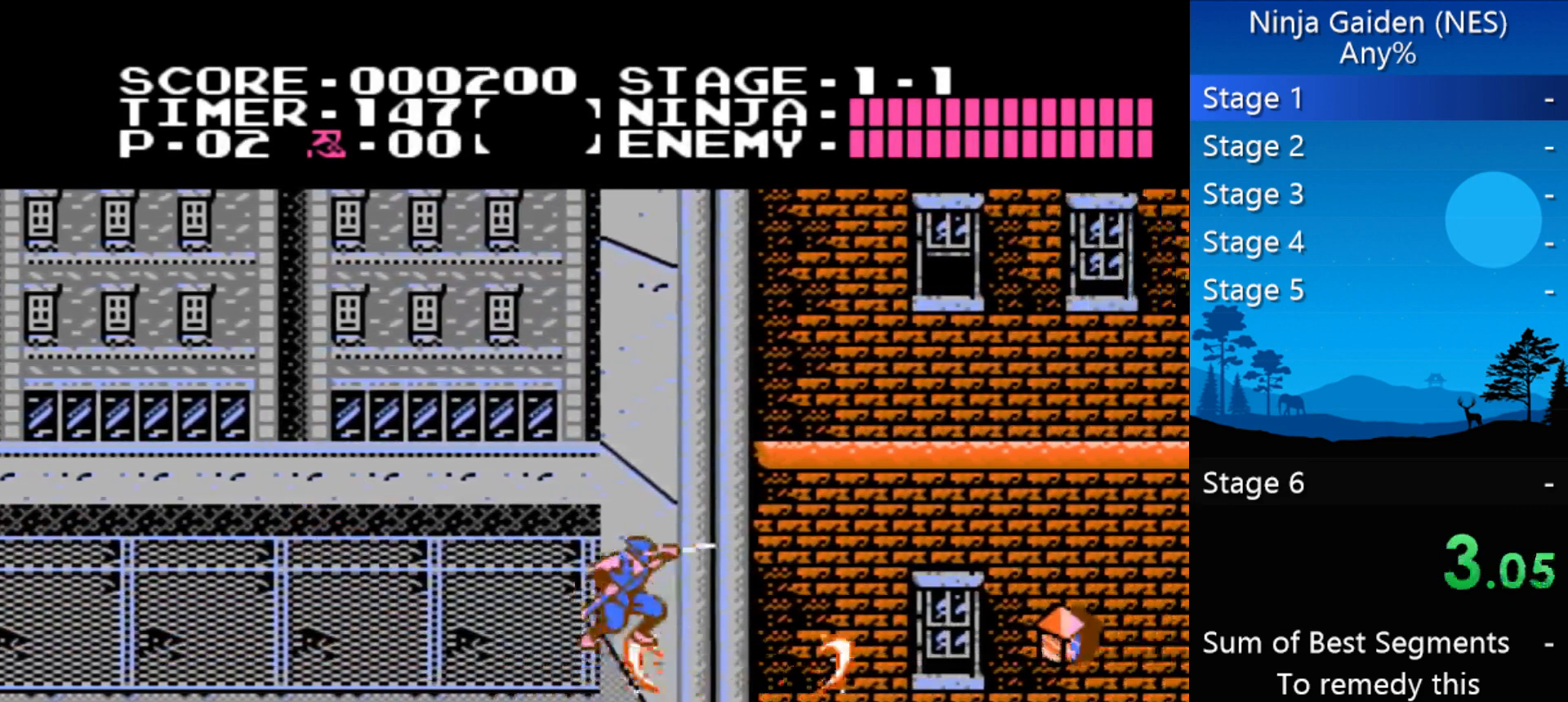
{"buttons": ["DPAD_RIGHT"], "events": [[33, "B", "up"], [267, "B", "down"], [400, "B", "up"]]}
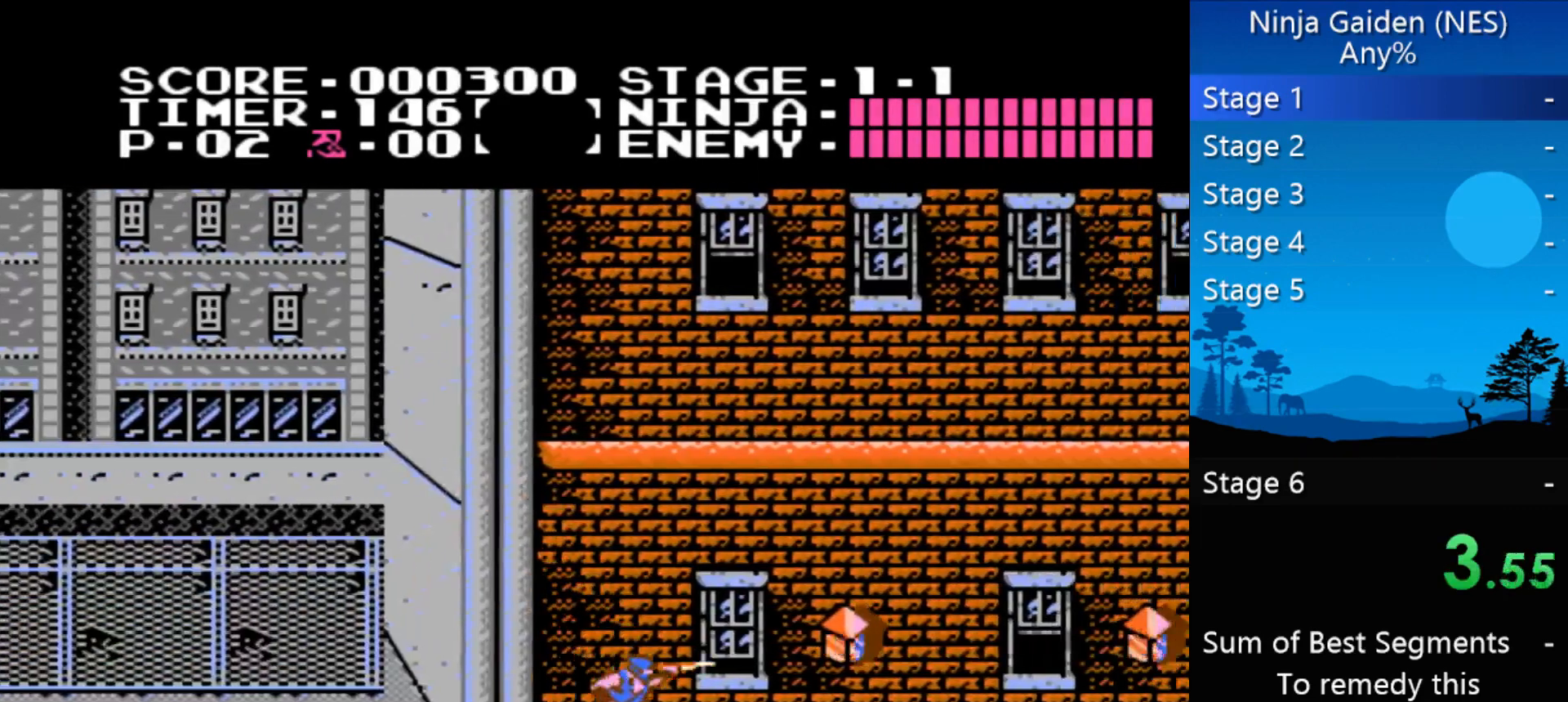
{"buttons": ["B", "DPAD_RIGHT"], "events": [[300, "A", "down"], [333, "B", "down"], [467, "A", "up"]]}
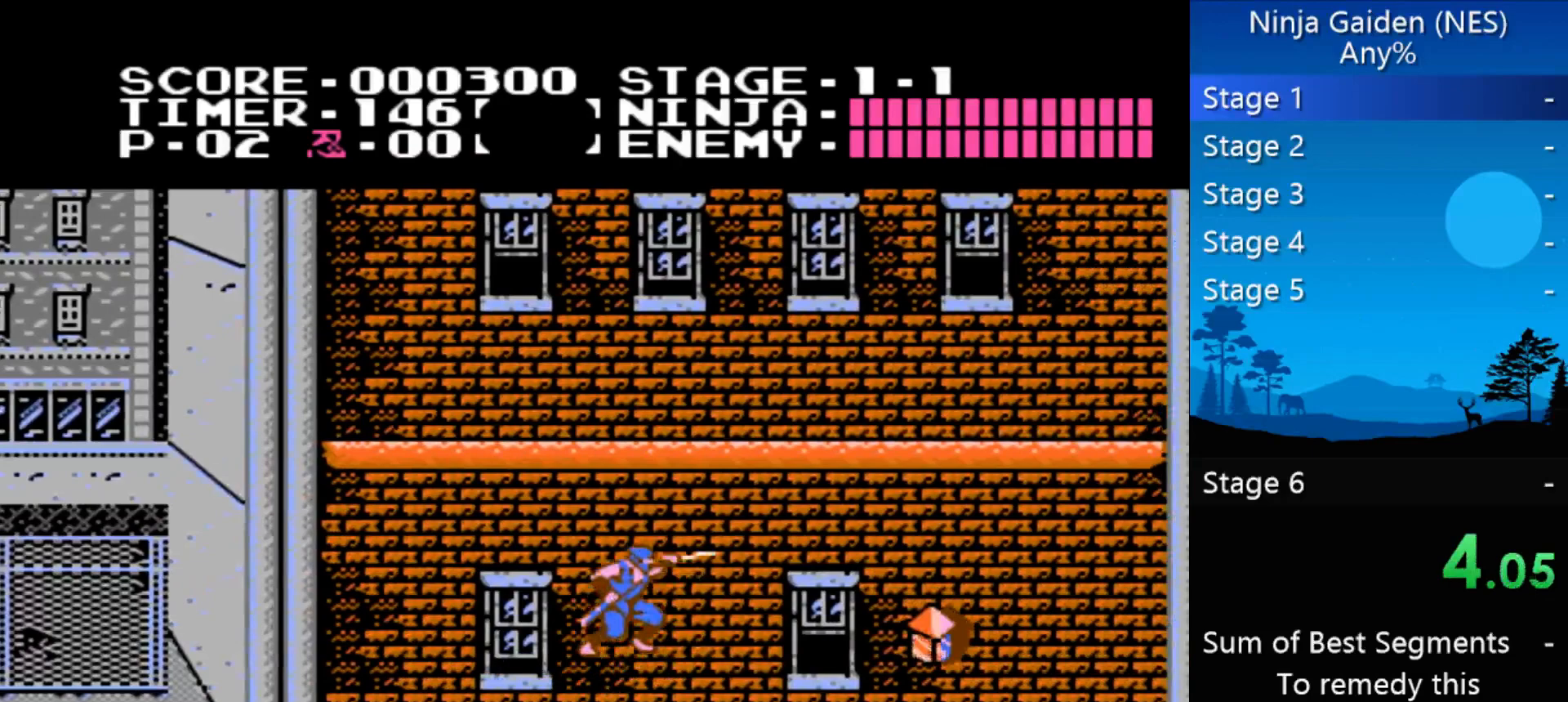
{"buttons": ["DPAD_RIGHT"], "events": [[33, "B", "up"], [333, "B", "down"], [500, "B", "up"]]}
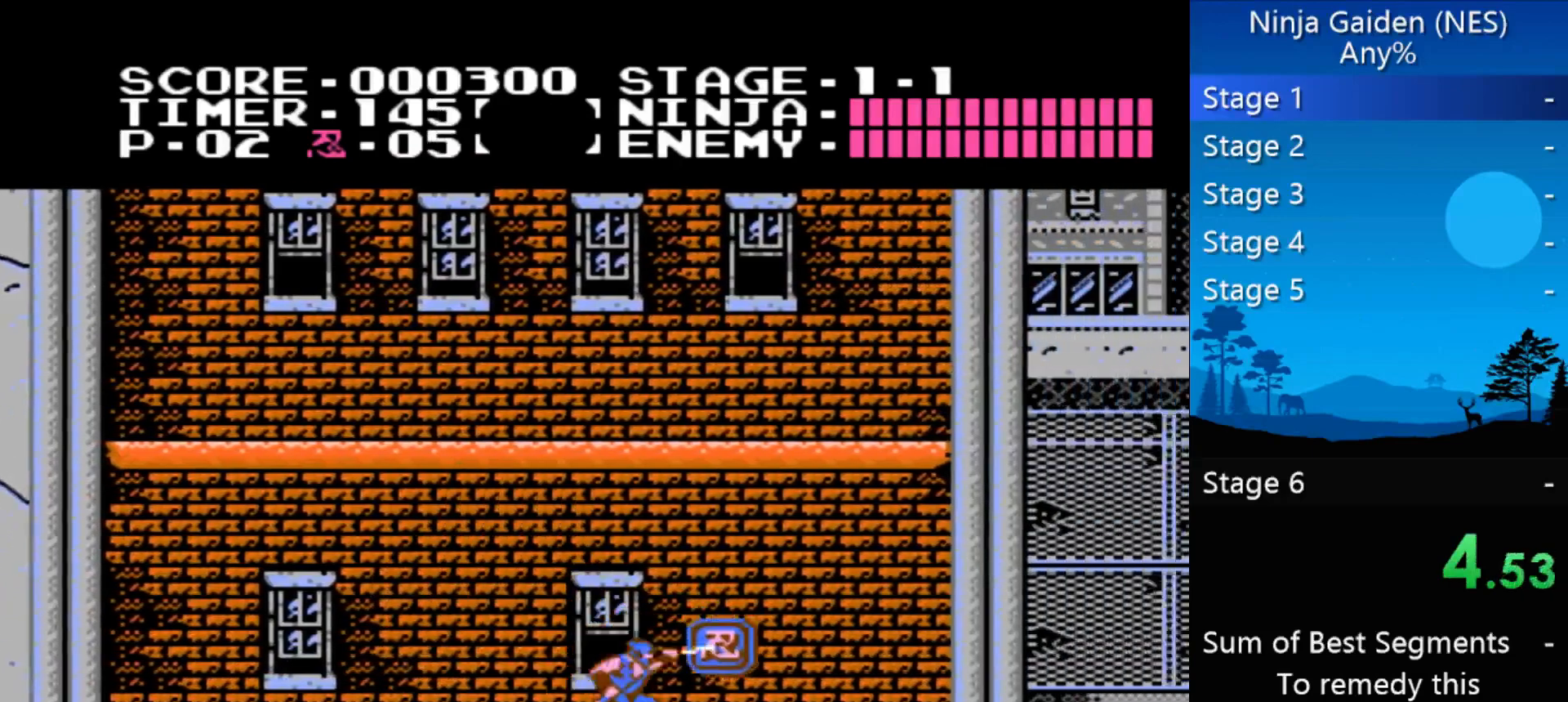
{"buttons": ["DPAD_RIGHT"], "events": []}
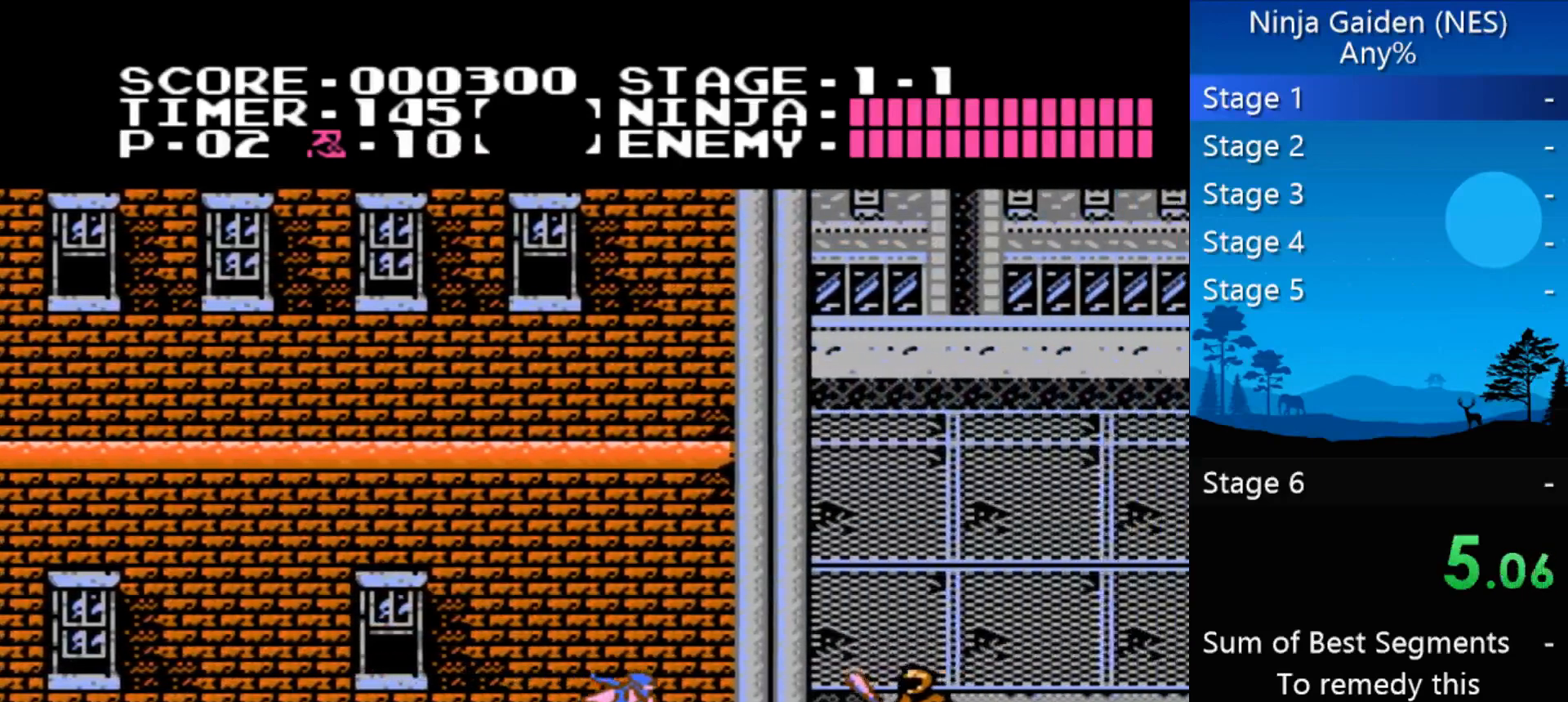
{"buttons": ["DPAD_RIGHT"], "events": [[100, "A", "down"], [133, "B", "down"], [233, "A", "up"], [333, "B", "up"]]}
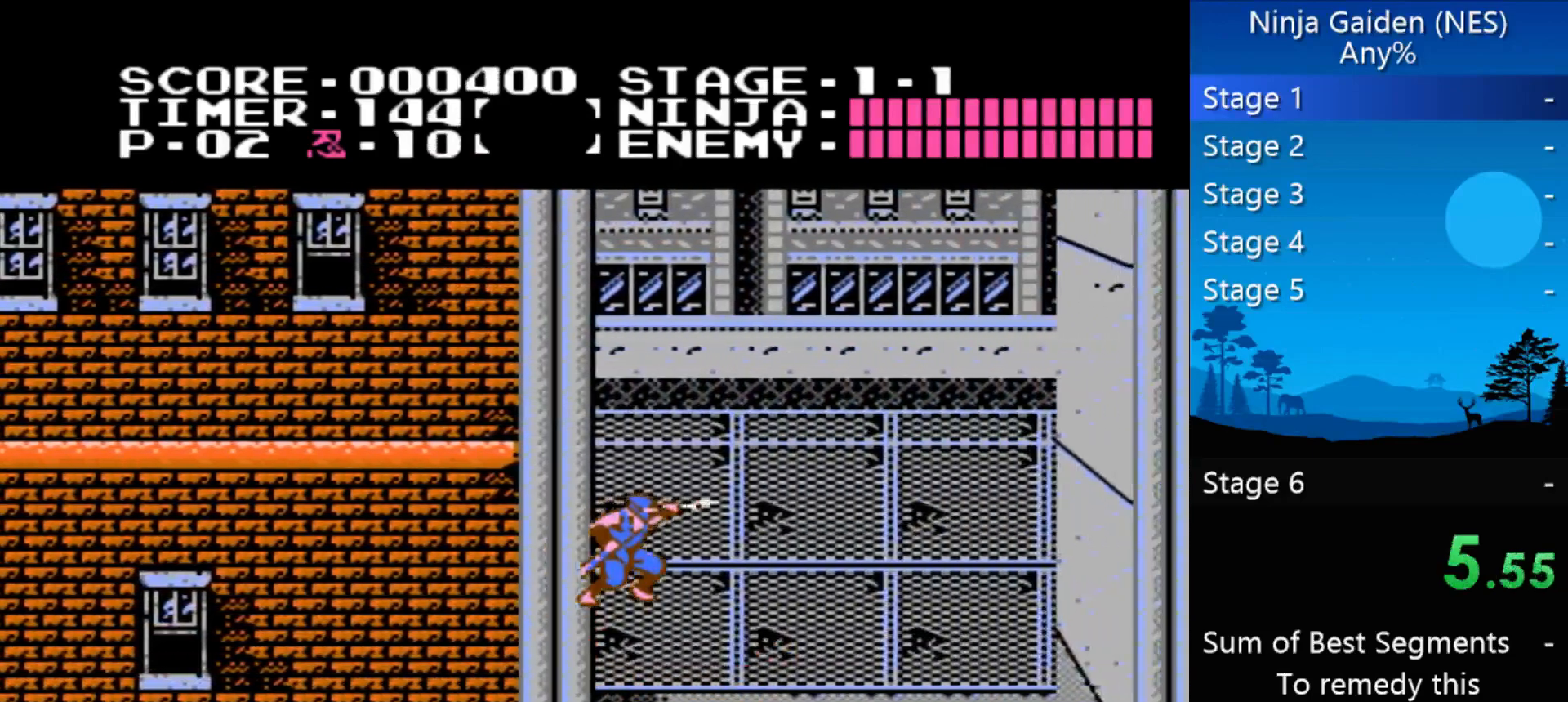
{"buttons": ["DPAD_RIGHT"], "events": [[100, "B", "down"], [200, "B", "up"]]}
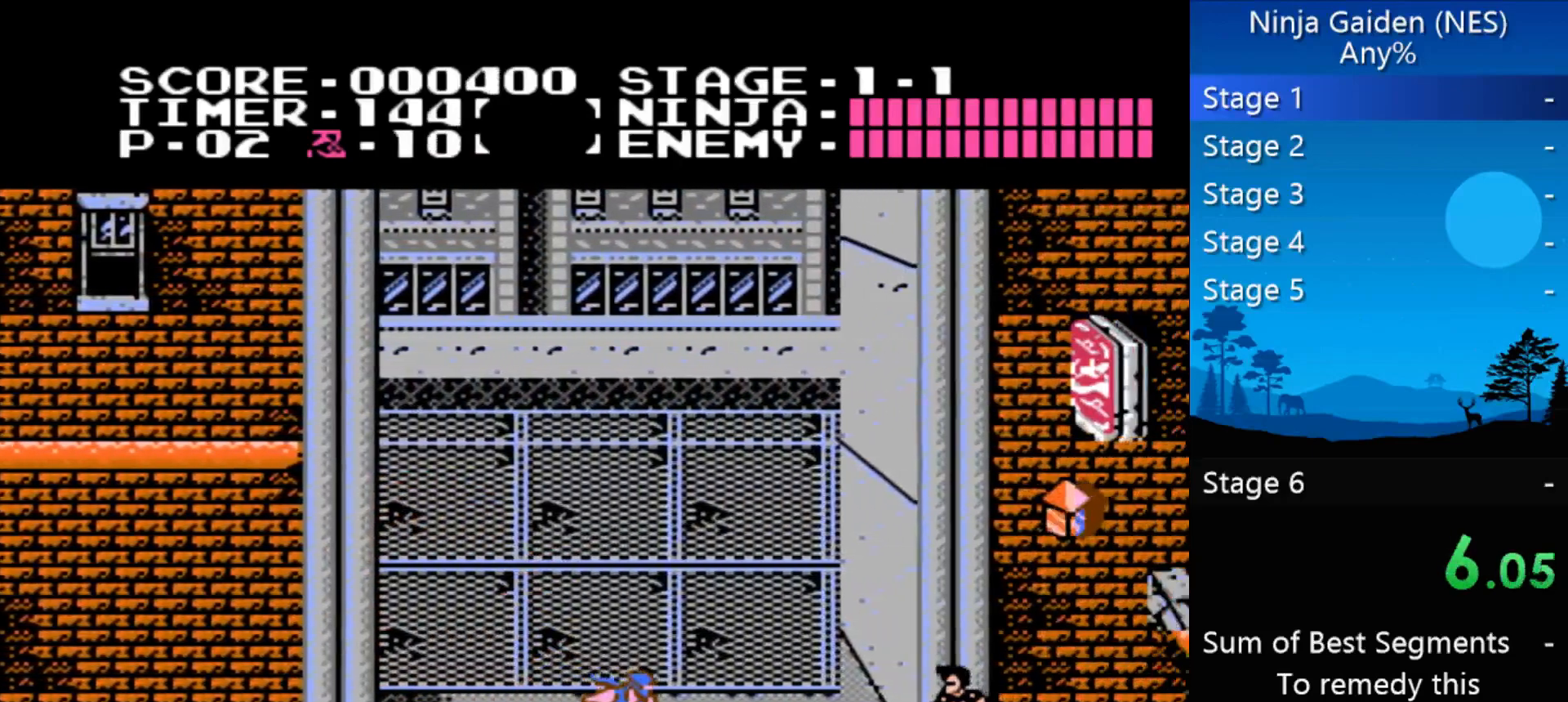
{"buttons": ["DPAD_RIGHT"], "events": [[233, "A", "down"], [267, "B", "down"], [367, "A", "up"], [400, "B", "up"]]}
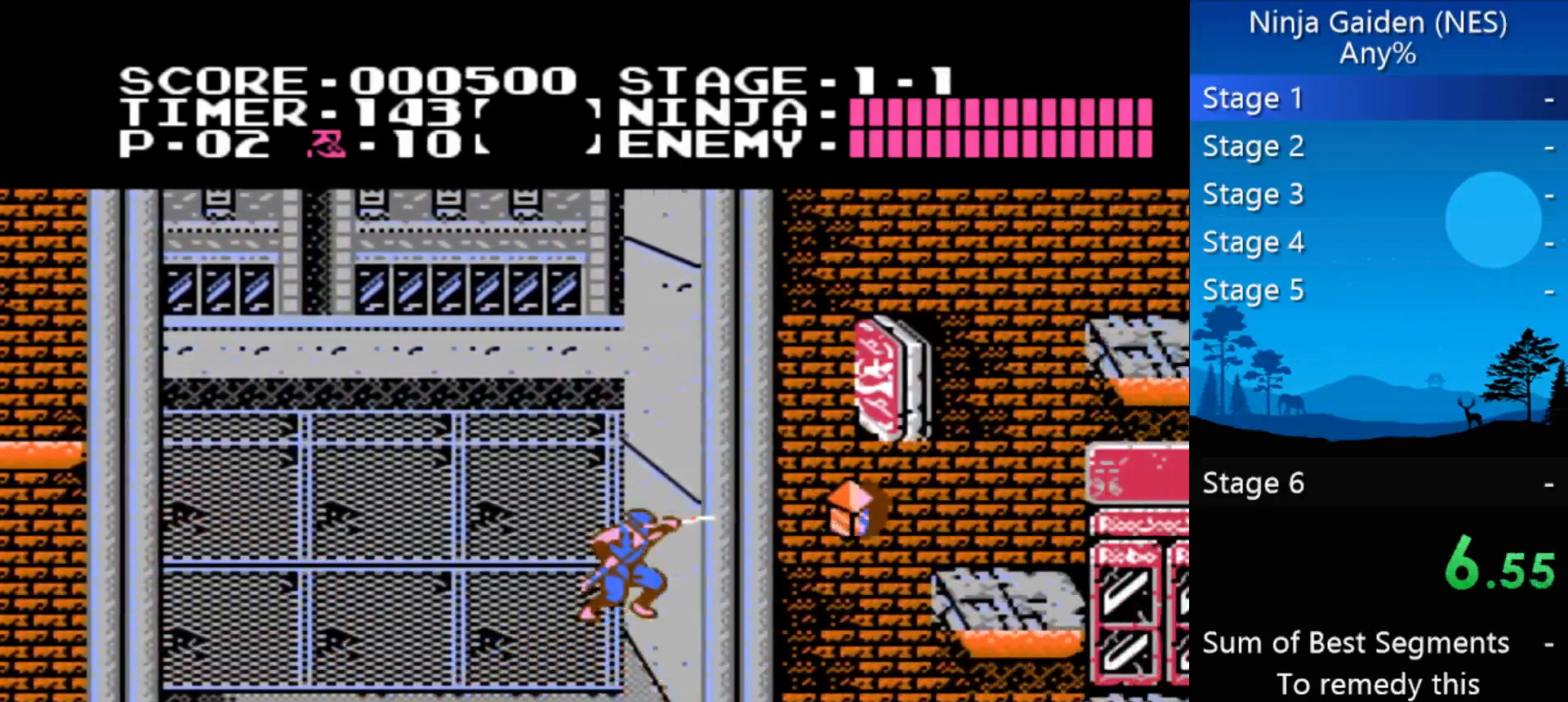
{"buttons": ["DPAD_RIGHT"], "events": [[133, "B", "down"], [233, "B", "up"]]}
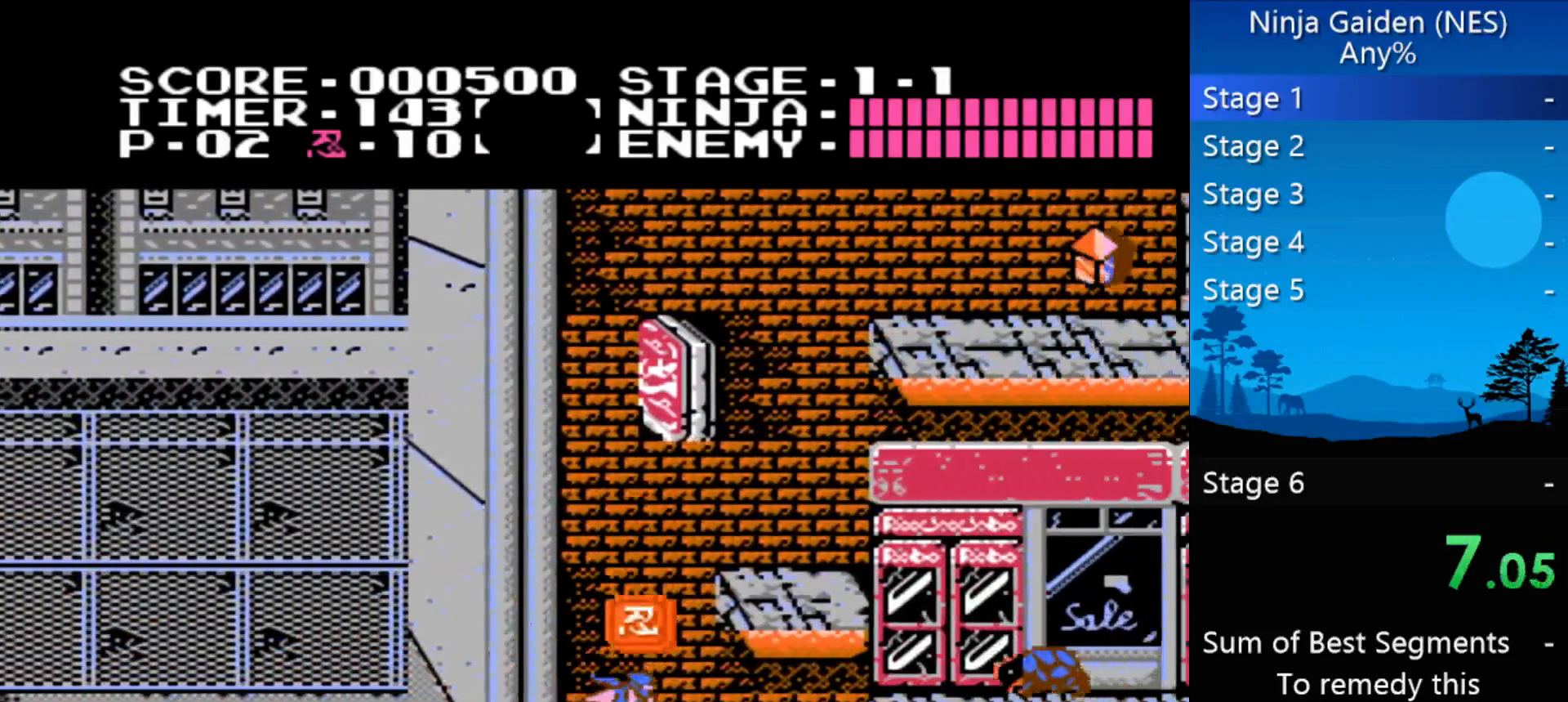
{"buttons": ["A", "DPAD_RIGHT"], "events": [[33, "A", "down"], [167, "A", "up"], [500, "A", "down"]]}
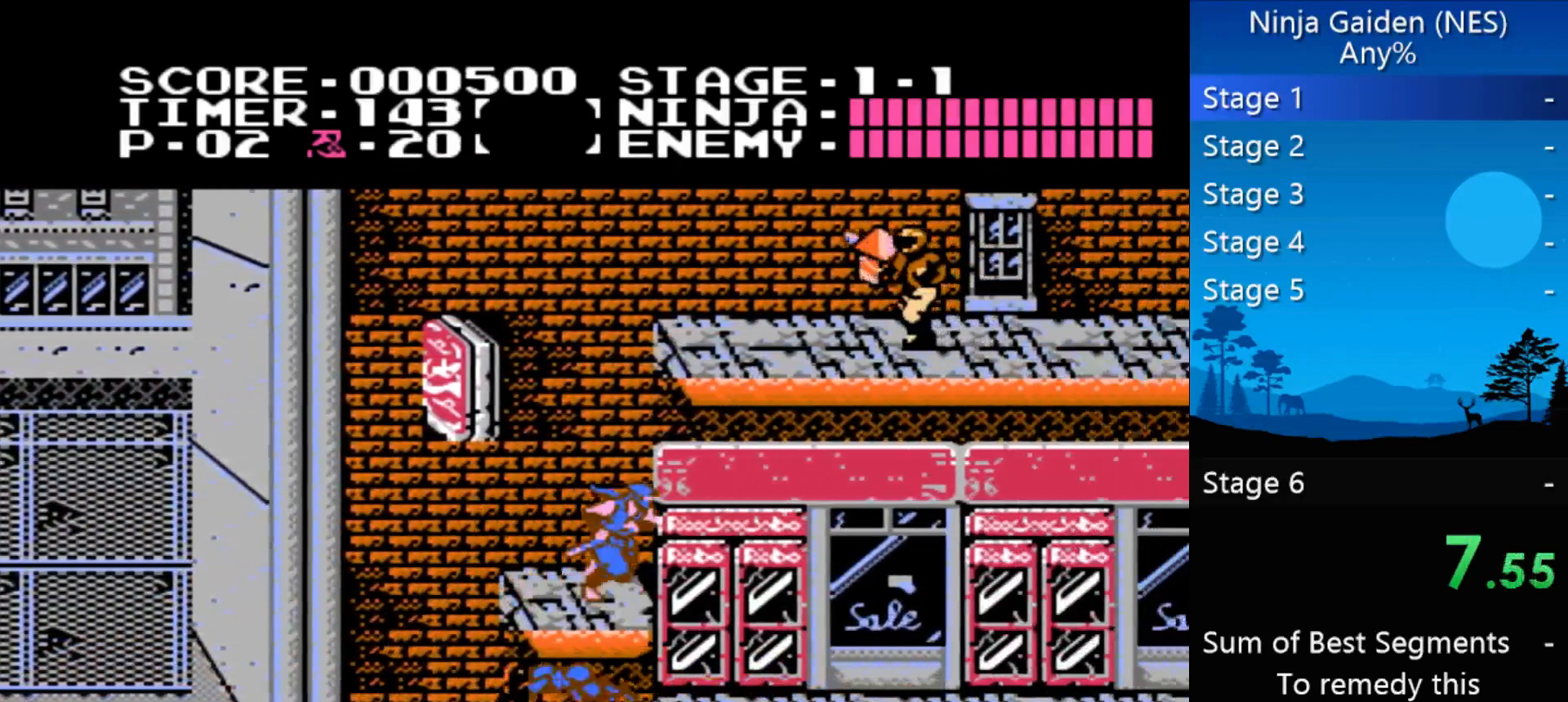
{"buttons": ["DPAD_RIGHT"], "events": [[67, "A", "up"], [267, "B", "down"], [367, "B", "up"]]}
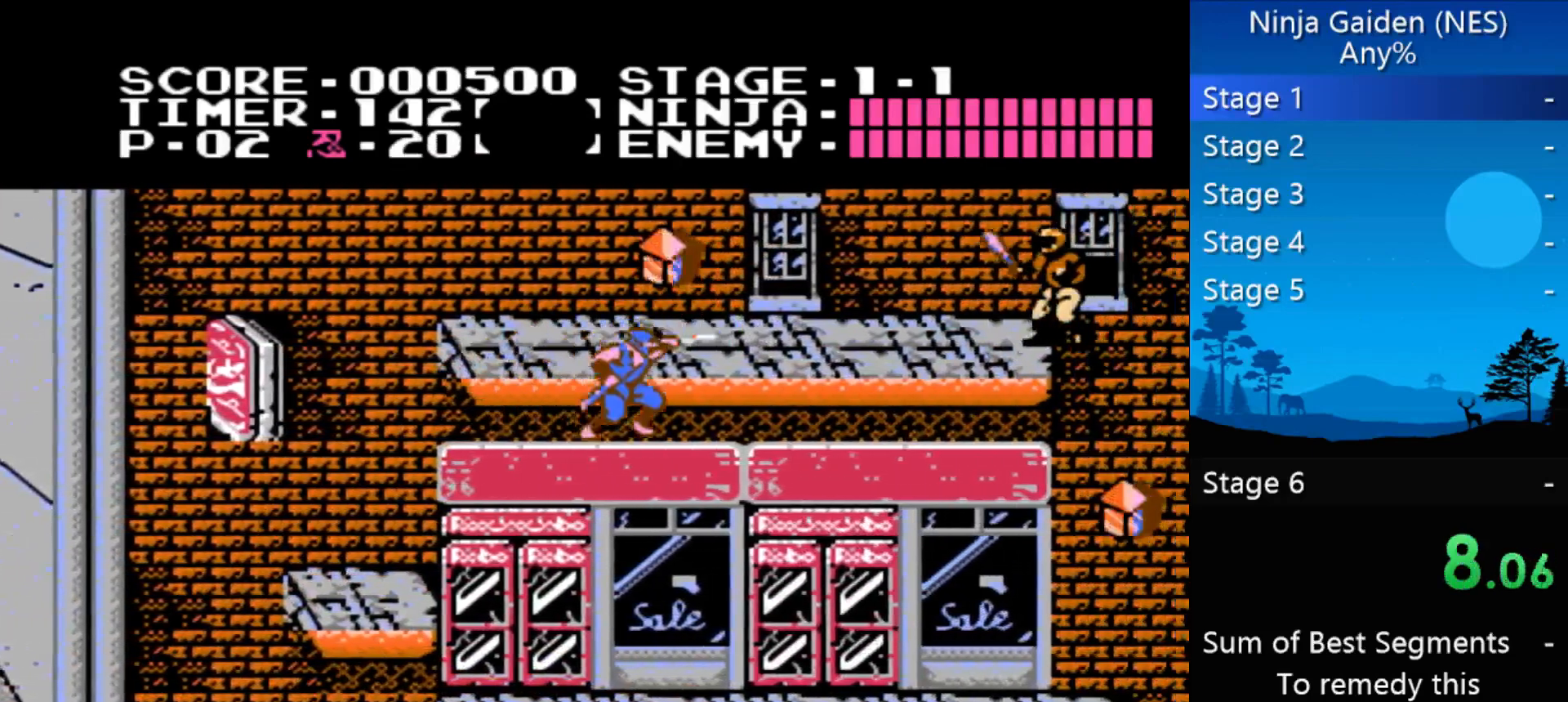
{"buttons": ["DPAD_RIGHT"], "events": []}